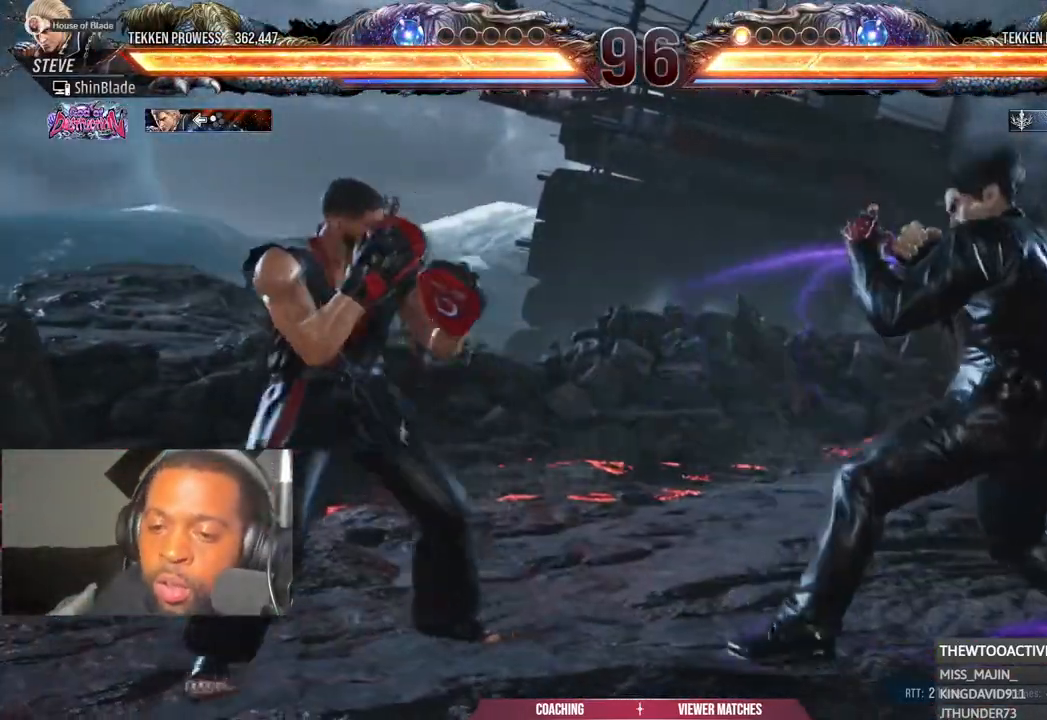
Gameplay with a controller (PlayStation layout); each line is a JSON object with the inputs held at the frame after it (dt_ms = milliseconds from this image to that frame). "events" lists button and stick changes between this image and that frame as [ms after this image, input, new state], when the widget could be followed in between.
{"dt_ms": 500, "buttons": ["DPAD_UP"], "left_stick": "left", "right_stick": "center", "events": [[67, "left_stick", "left"], [83, "DPAD_LEFT", "up"], [317, "DPAD_UP", "down"], [417, "DPAD_UP", "up"], [500, "DPAD_UP", "down"]]}
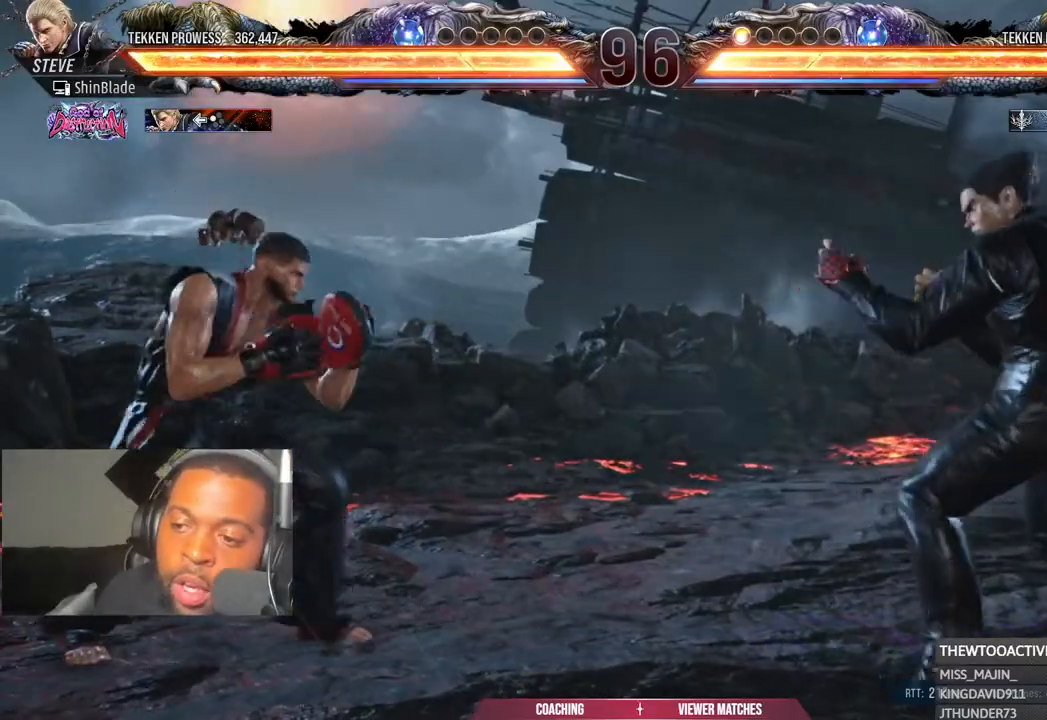
{"dt_ms": 500, "buttons": ["DPAD_LEFT"], "left_stick": "left", "right_stick": "center", "events": [[100, "DPAD_UP", "up"], [250, "DPAD_LEFT", "down"], [333, "DPAD_LEFT", "up"], [433, "DPAD_LEFT", "down"]]}
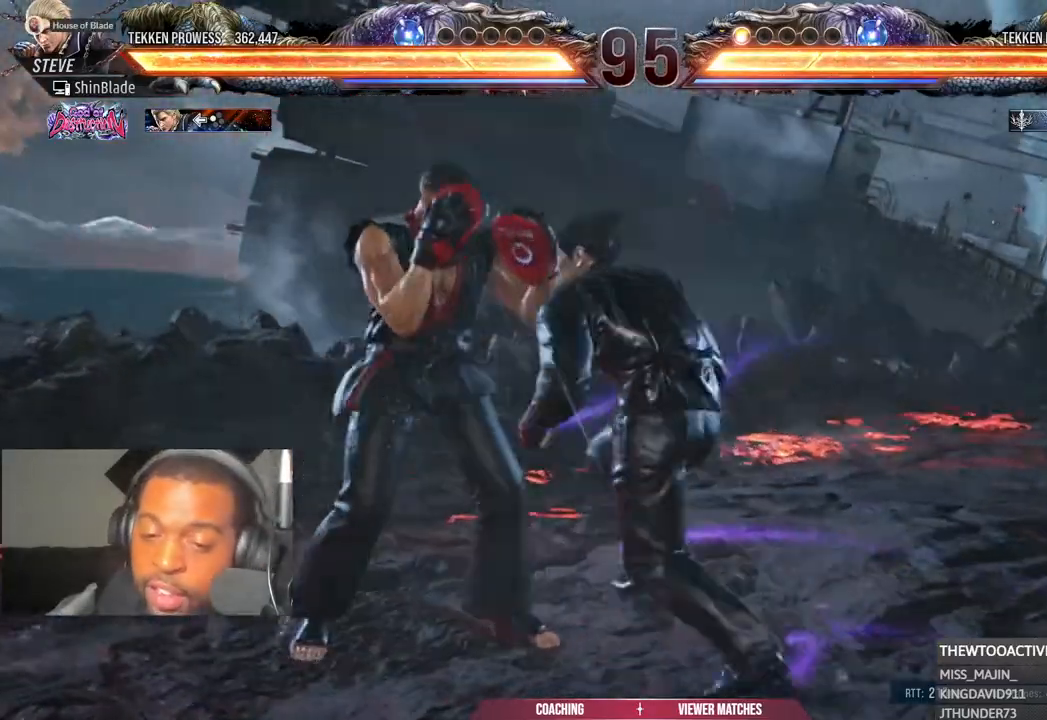
{"dt_ms": 500, "buttons": ["DPAD_UP"], "left_stick": "left", "right_stick": "center", "events": [[50, "DPAD_LEFT", "up"], [267, "DPAD_UP", "down"], [350, "DPAD_UP", "up"], [450, "DPAD_UP", "down"]]}
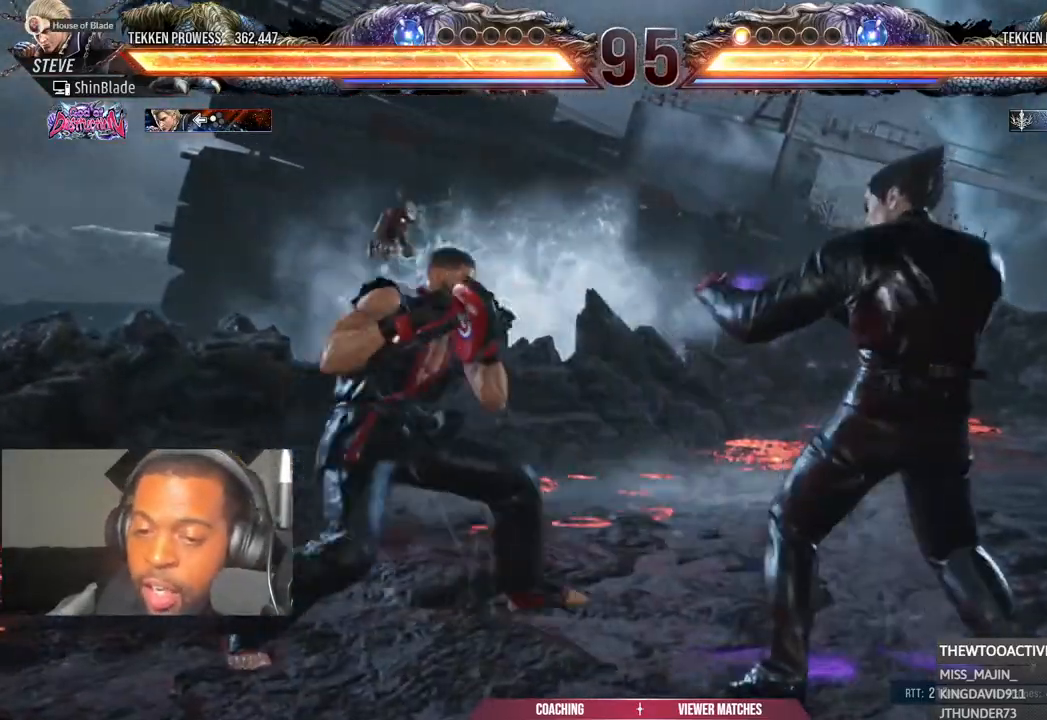
{"dt_ms": 500, "buttons": [], "left_stick": "center", "right_stick": "center", "events": [[117, "DPAD_UP", "up"], [367, "left_stick", "center"]]}
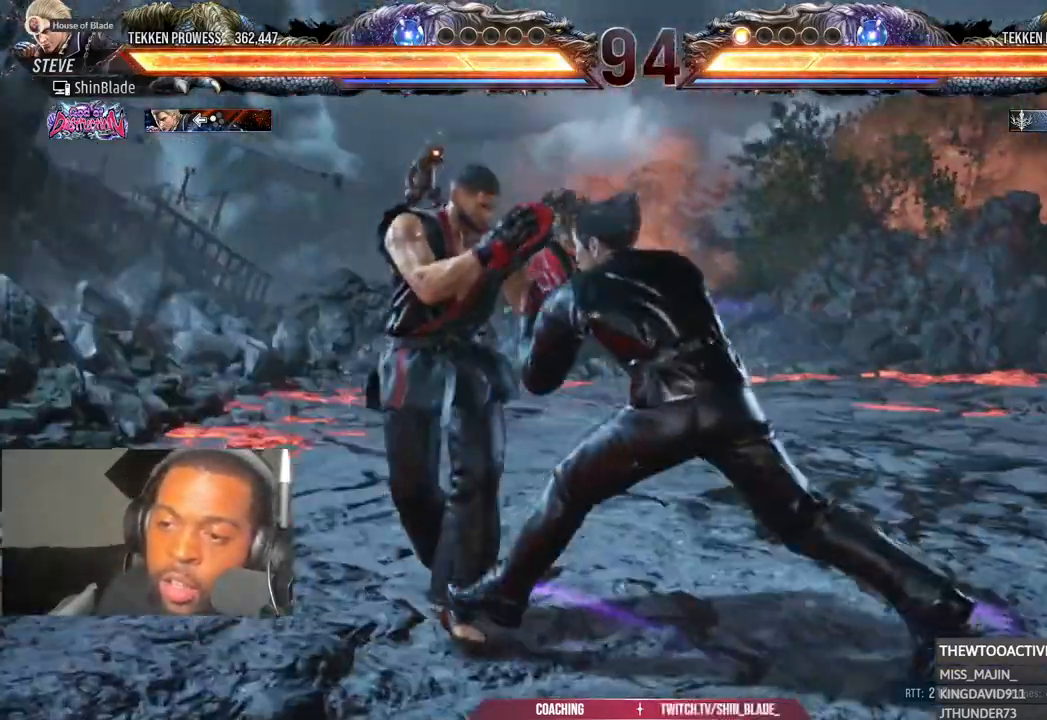
{"dt_ms": 500, "buttons": [], "left_stick": "center", "right_stick": "center", "events": [[217, "left_stick", "down-left"], [367, "left_stick", "center"]]}
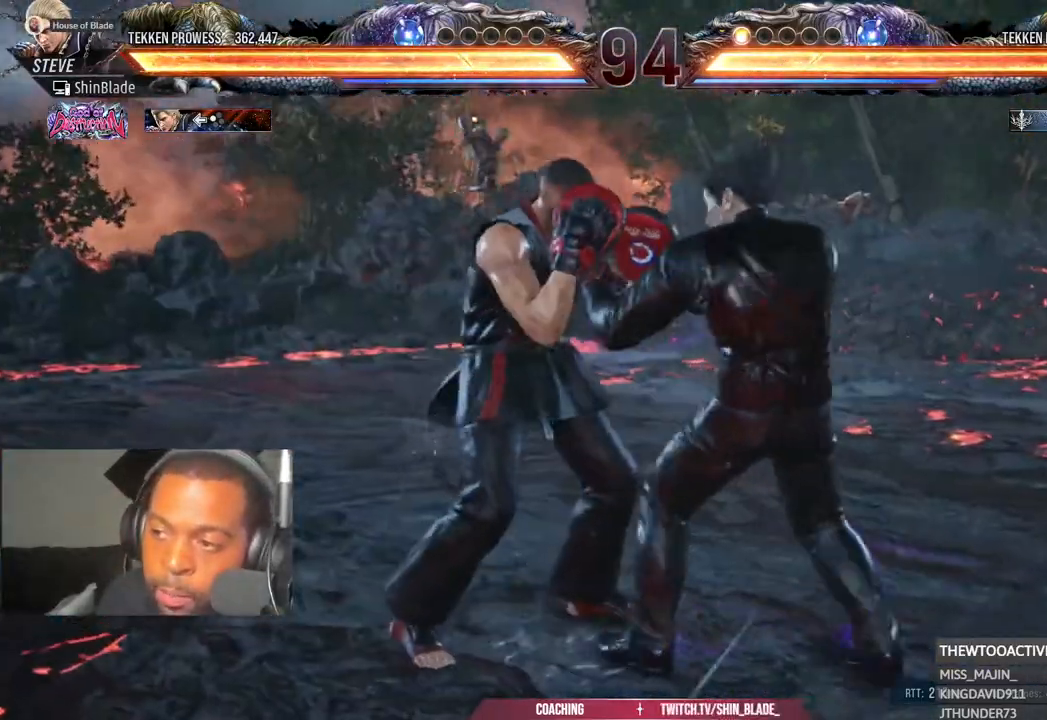
{"dt_ms": 500, "buttons": ["DPAD_LEFT"], "left_stick": "center", "right_stick": "center", "events": [[500, "DPAD_LEFT", "down"]]}
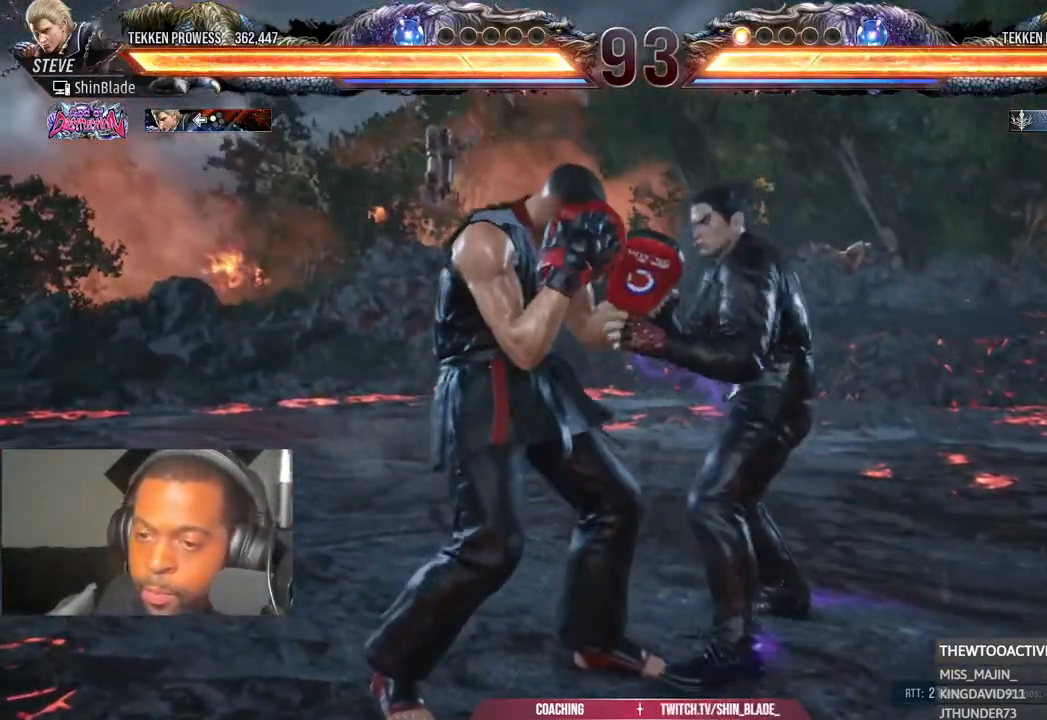
{"dt_ms": 500, "buttons": ["DPAD_LEFT"], "left_stick": "left", "right_stick": "center", "events": [[100, "DPAD_LEFT", "up"], [133, "DPAD_LEFT", "down"], [217, "left_stick", "left"]]}
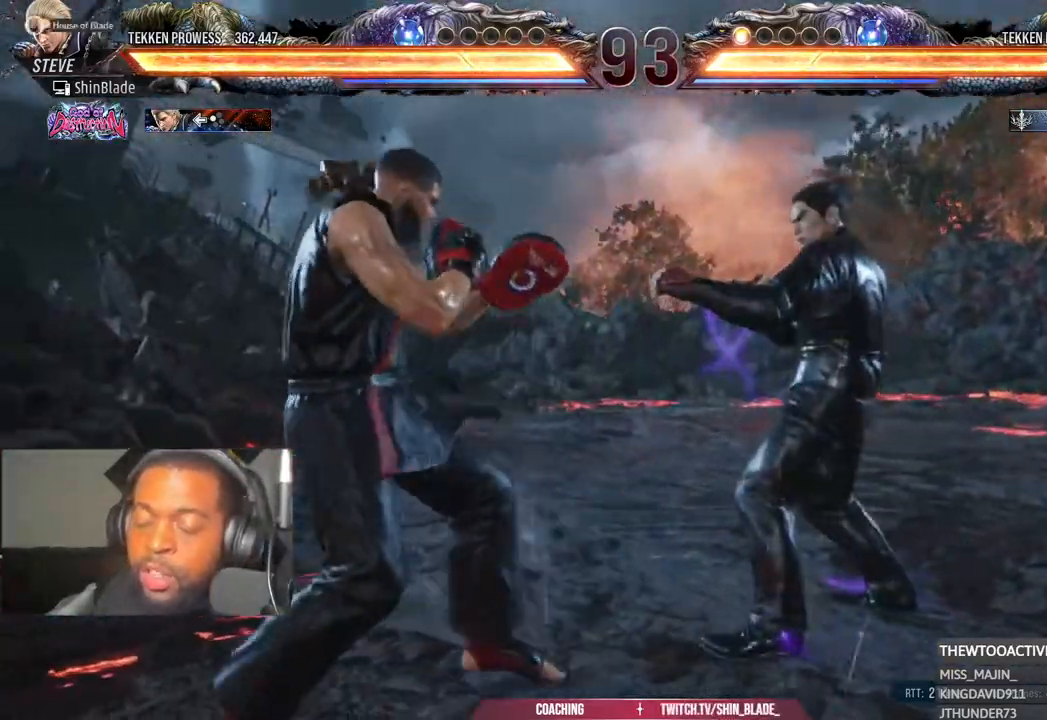
{"dt_ms": 500, "buttons": [], "left_stick": "left", "right_stick": "center", "events": [[317, "DPAD_LEFT", "up"]]}
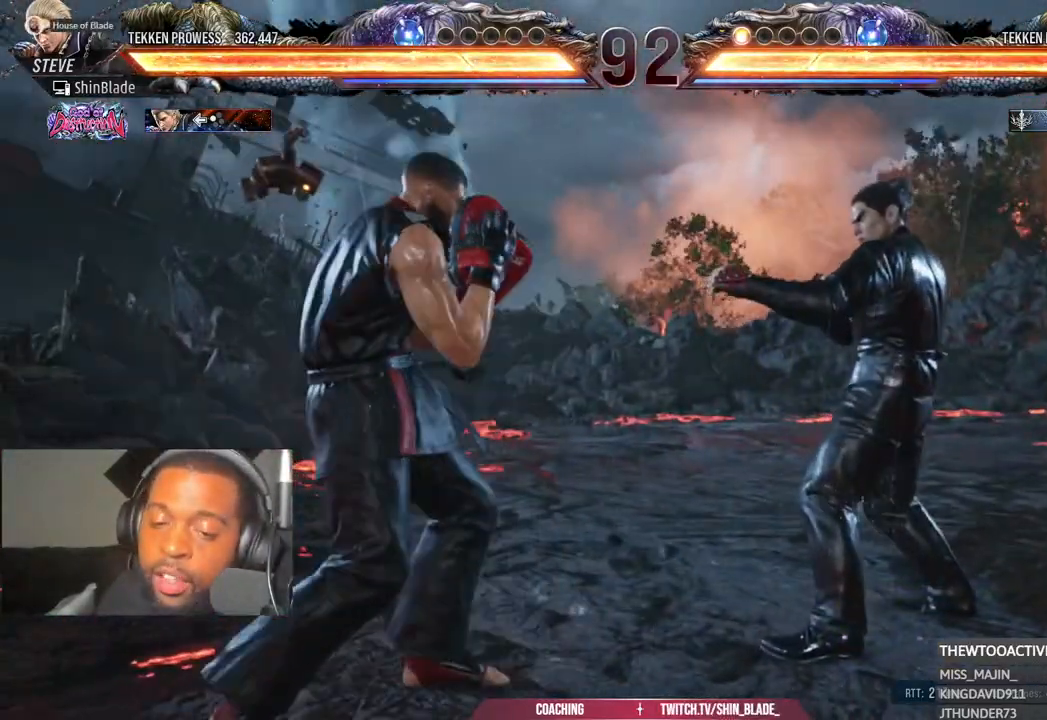
{"dt_ms": 500, "buttons": [], "left_stick": "left", "right_stick": "center", "events": []}
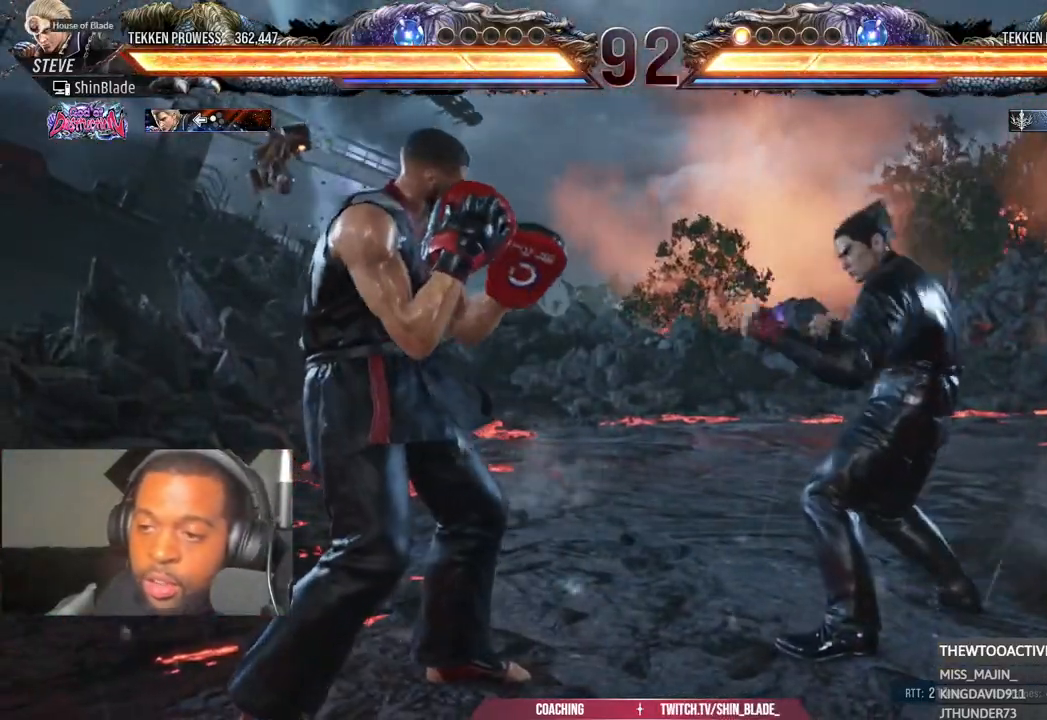
{"dt_ms": 500, "buttons": [], "left_stick": "left", "right_stick": "center", "events": []}
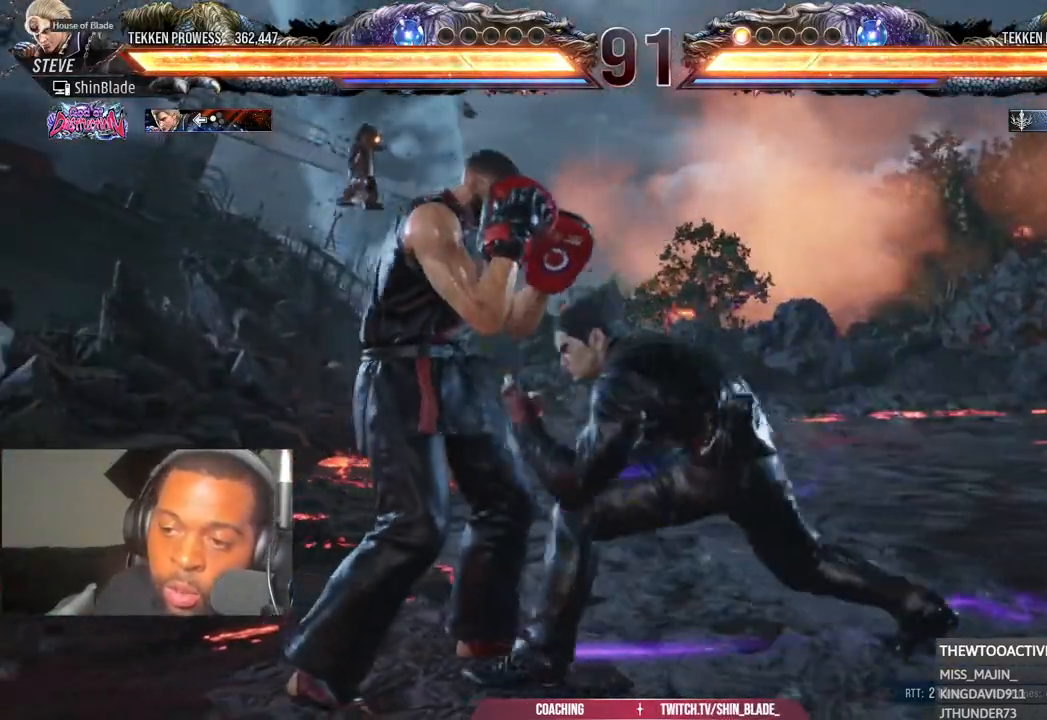
{"dt_ms": 500, "buttons": ["DPAD_DOWN"], "left_stick": "left", "right_stick": "center", "events": [[450, "DPAD_DOWN", "down"]]}
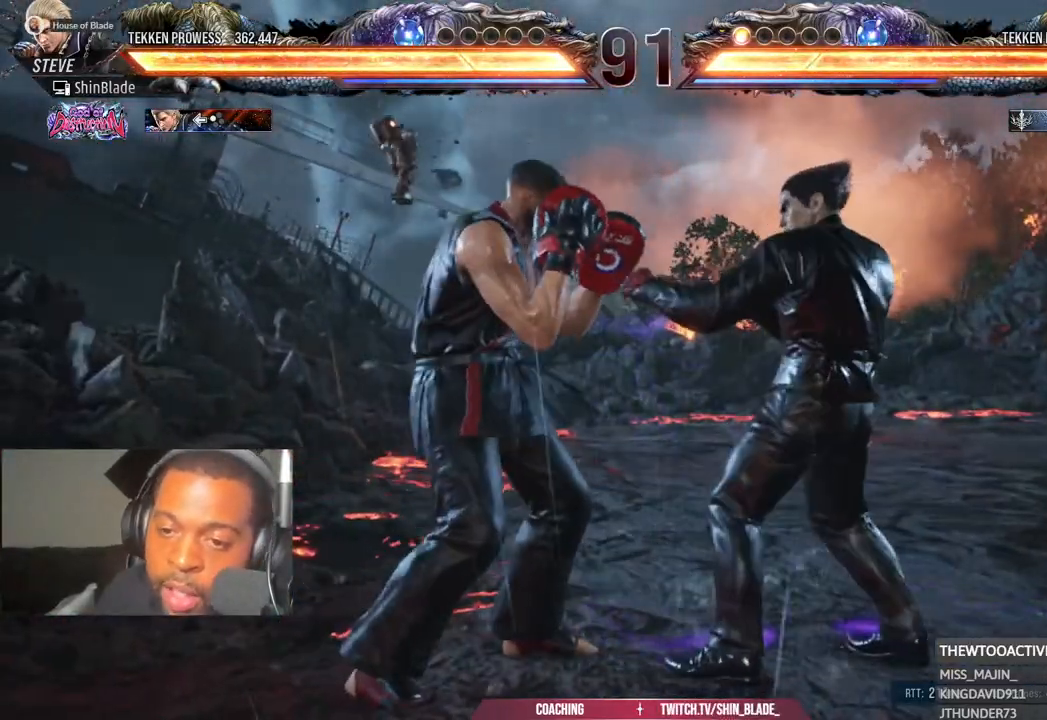
{"dt_ms": 500, "buttons": [], "left_stick": "left", "right_stick": "center", "events": [[17, "DPAD_DOWN", "up"], [100, "DPAD_DOWN", "down"], [183, "DPAD_DOWN", "up"], [300, "DPAD_LEFT", "down"], [400, "DPAD_LEFT", "up"]]}
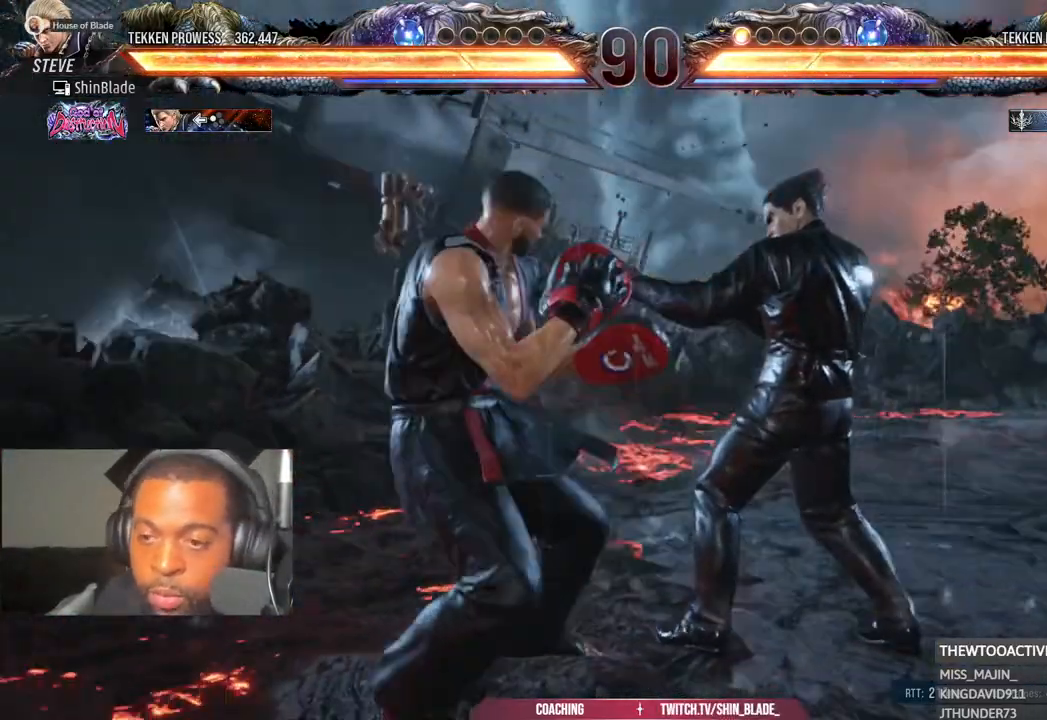
{"dt_ms": 500, "buttons": ["L1"], "left_stick": "center", "right_stick": "center"}
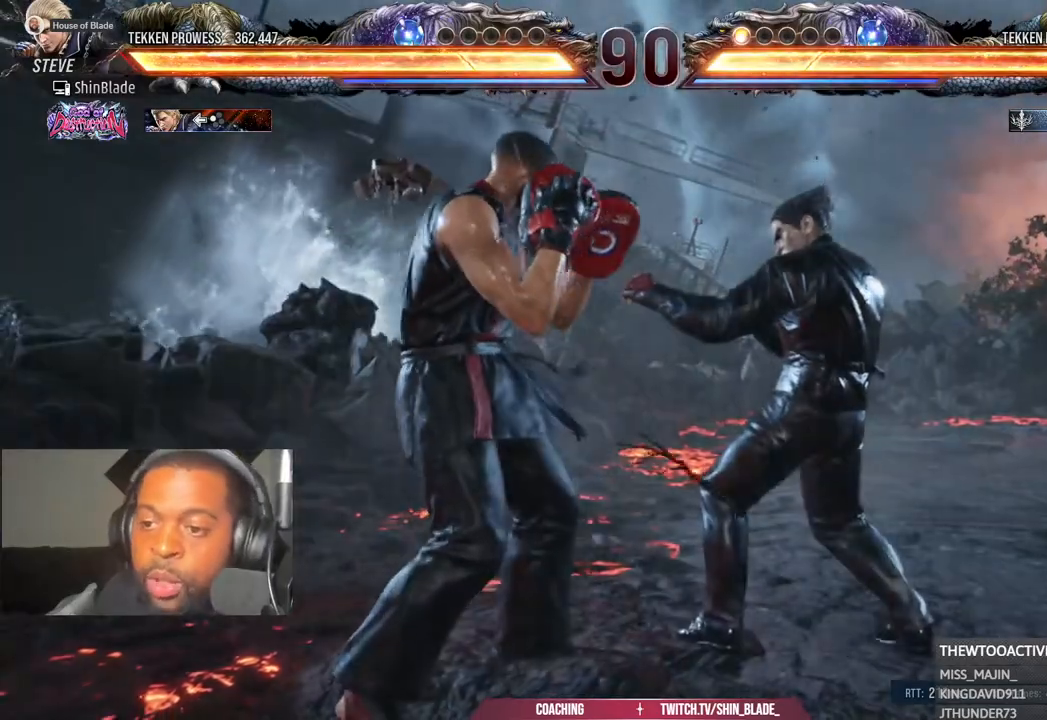
{"dt_ms": 500, "buttons": [], "left_stick": "center", "right_stick": "center", "events": [[283, "L1", "up"]]}
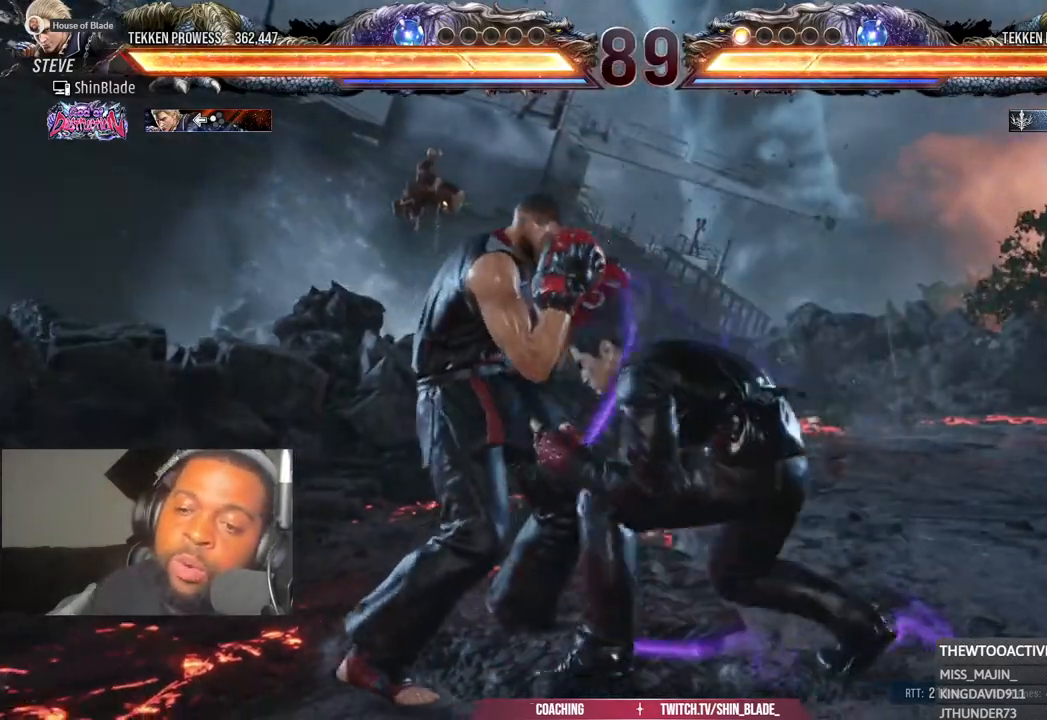
{"dt_ms": 500, "buttons": [], "left_stick": "center", "right_stick": "center", "events": [[83, "L1", "down"], [217, "L1", "up"], [333, "L1", "down"], [433, "L1", "up"]]}
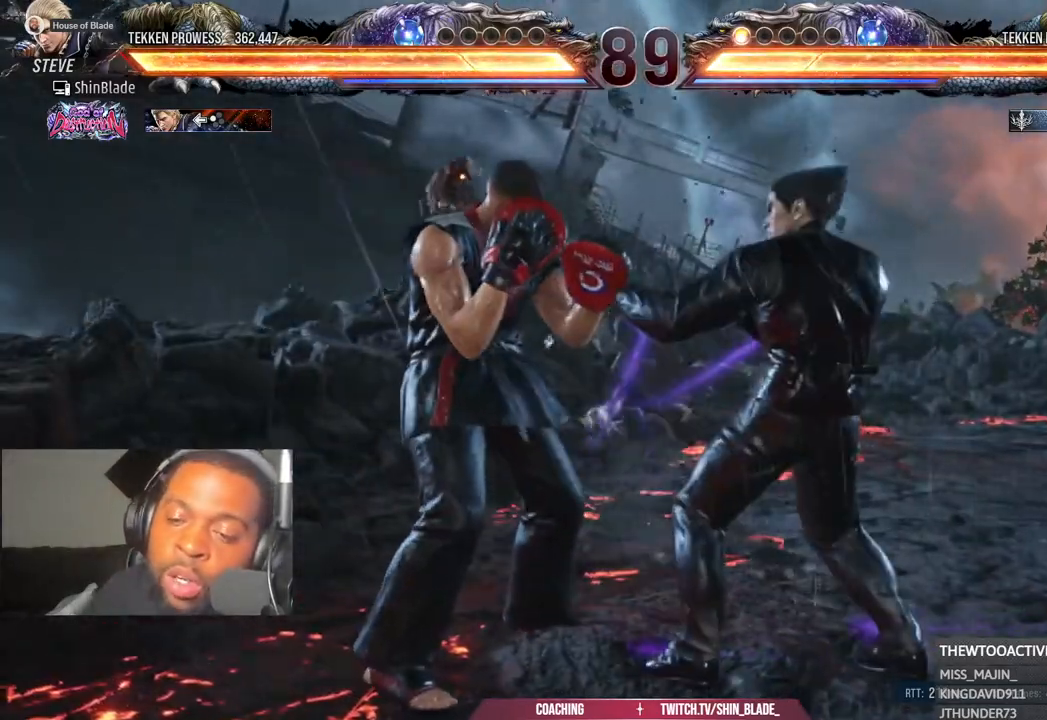
{"dt_ms": 500, "buttons": [], "left_stick": "center", "right_stick": "center", "events": []}
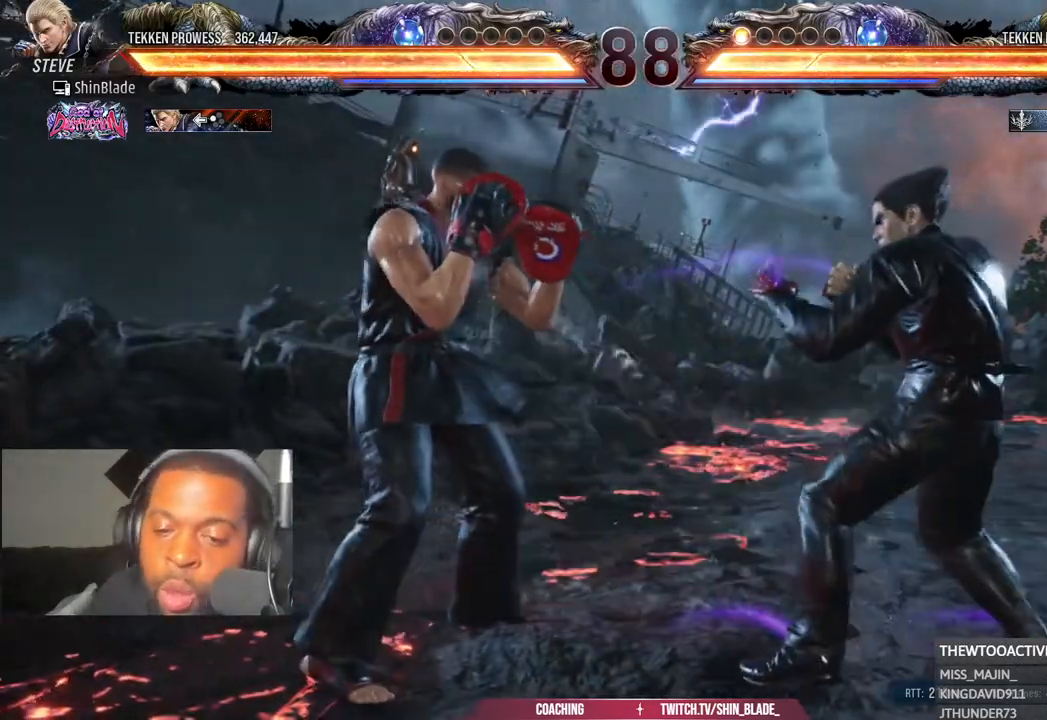
{"dt_ms": 500, "buttons": [], "left_stick": "center", "right_stick": "center", "events": [[17, "L1", "down"], [100, "L1", "up"], [250, "L1", "down"], [483, "L1", "up"]]}
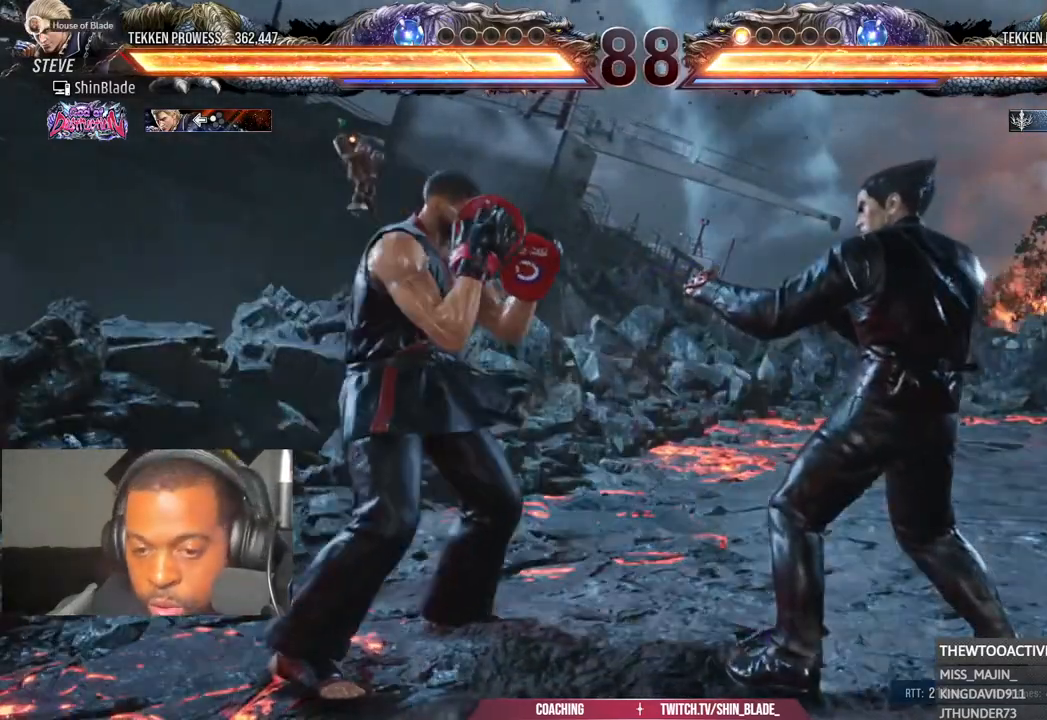
{"dt_ms": 1000, "buttons": [], "left_stick": "center", "right_stick": "center"}
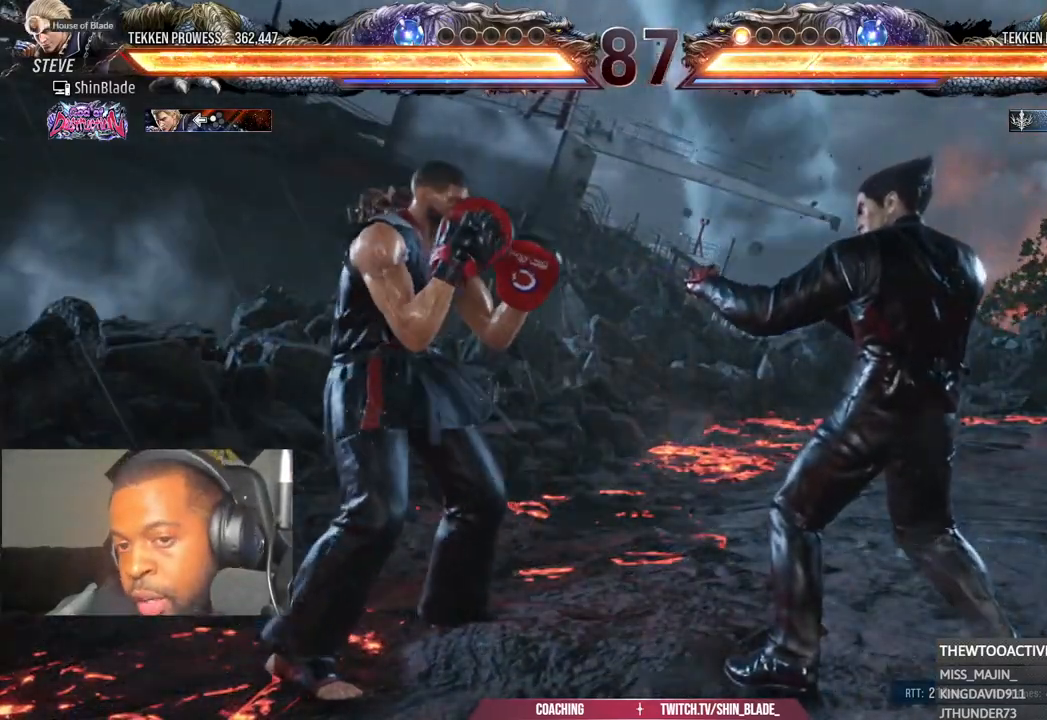
{"dt_ms": 500, "buttons": ["L1"], "left_stick": "center", "right_stick": "center", "events": [[217, "L1", "down"], [317, "L1", "up"], [383, "L1", "down"]]}
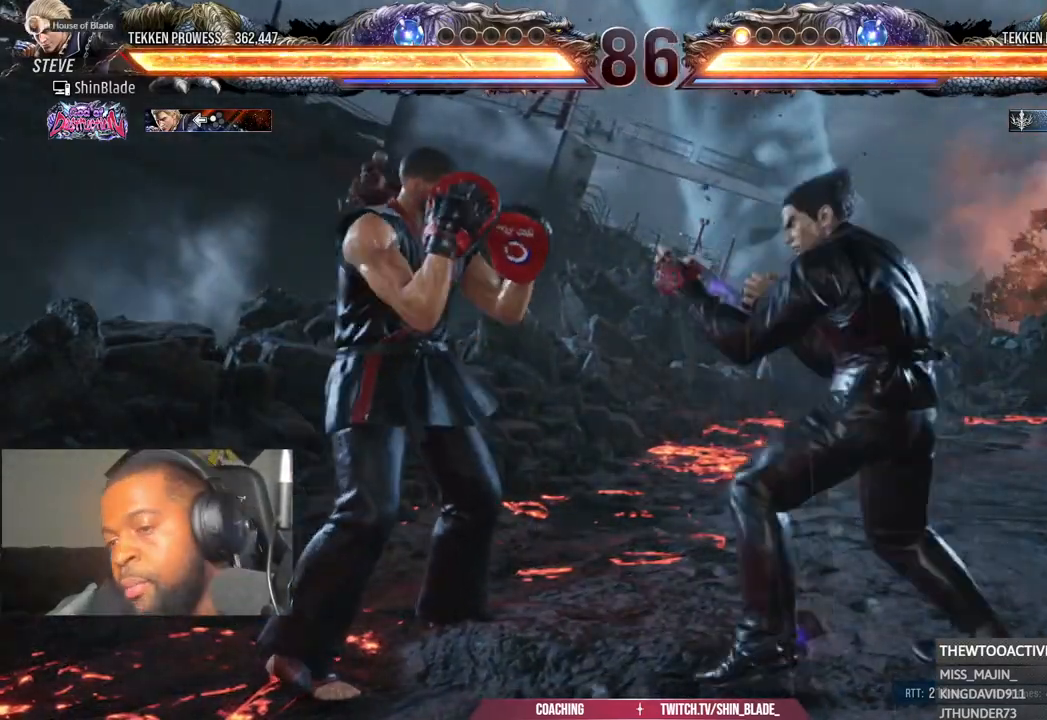
{"dt_ms": 500, "buttons": [], "left_stick": "center", "right_stick": "center"}
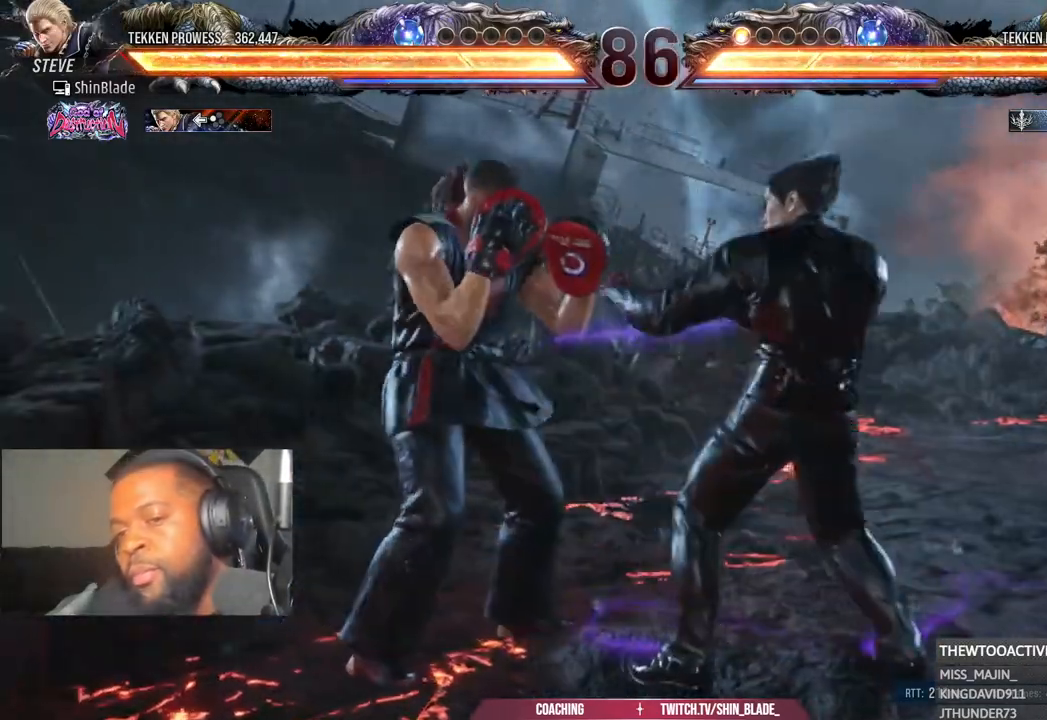
{"dt_ms": 500, "buttons": [], "left_stick": "center", "right_stick": "center", "events": [[200, "DPAD_RIGHT", "down"], [250, "DPAD_RIGHT", "up"], [333, "DPAD_RIGHT", "down"], [450, "DPAD_RIGHT", "up"]]}
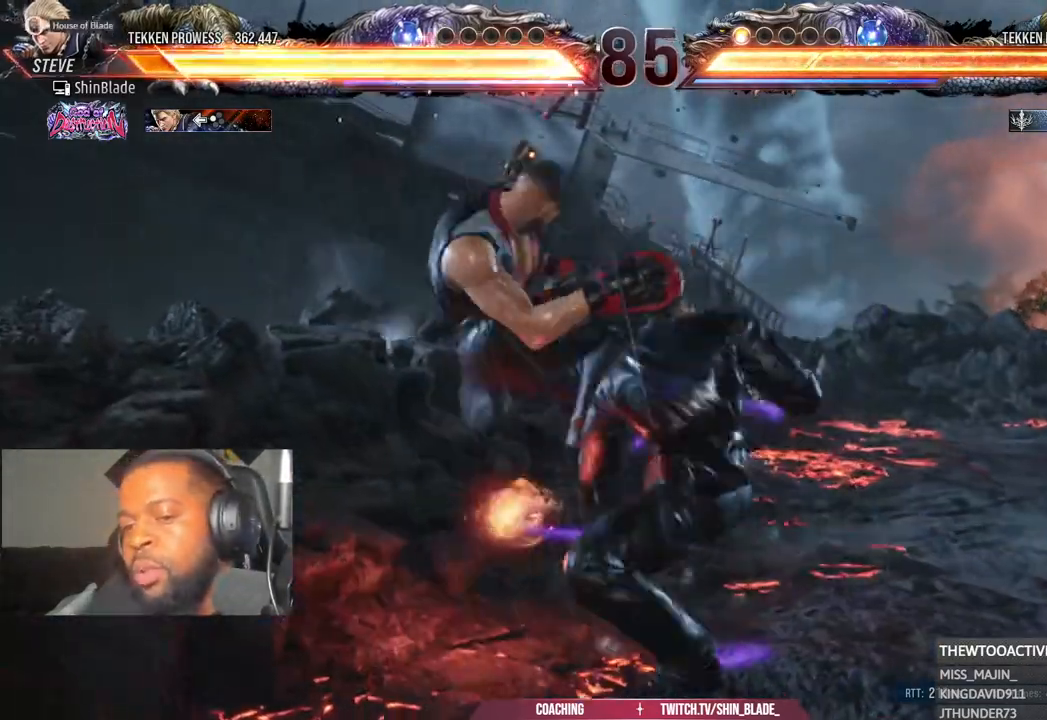
{"dt_ms": 500, "buttons": [], "left_stick": "center", "right_stick": "center", "events": []}
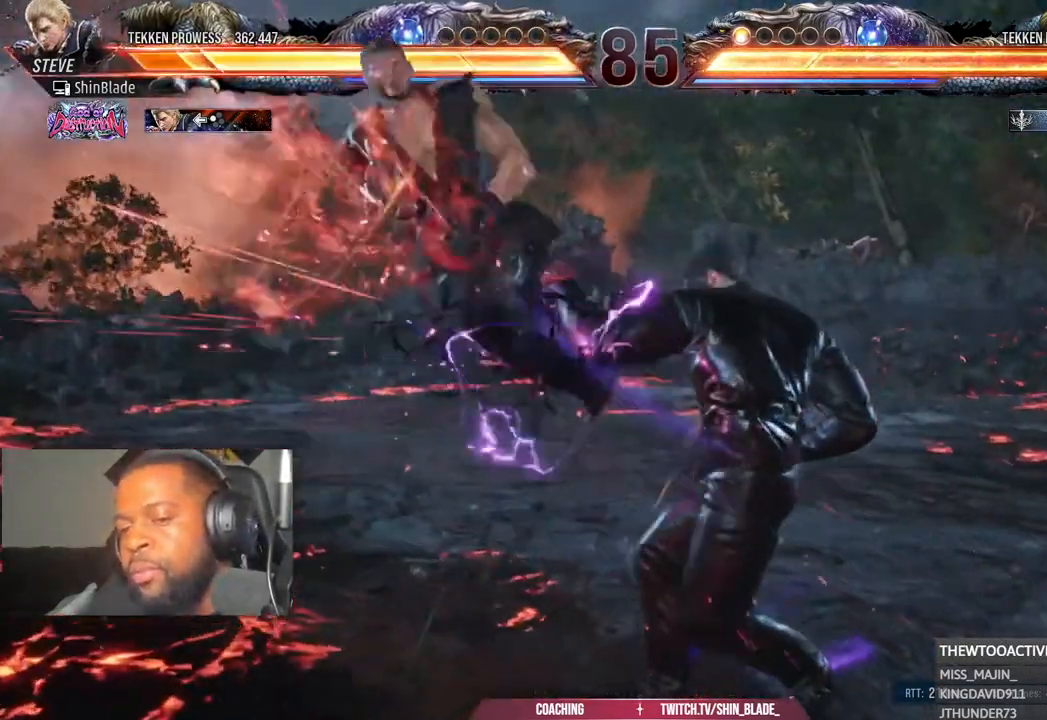
{"dt_ms": 500, "buttons": [], "left_stick": "center", "right_stick": "center", "events": []}
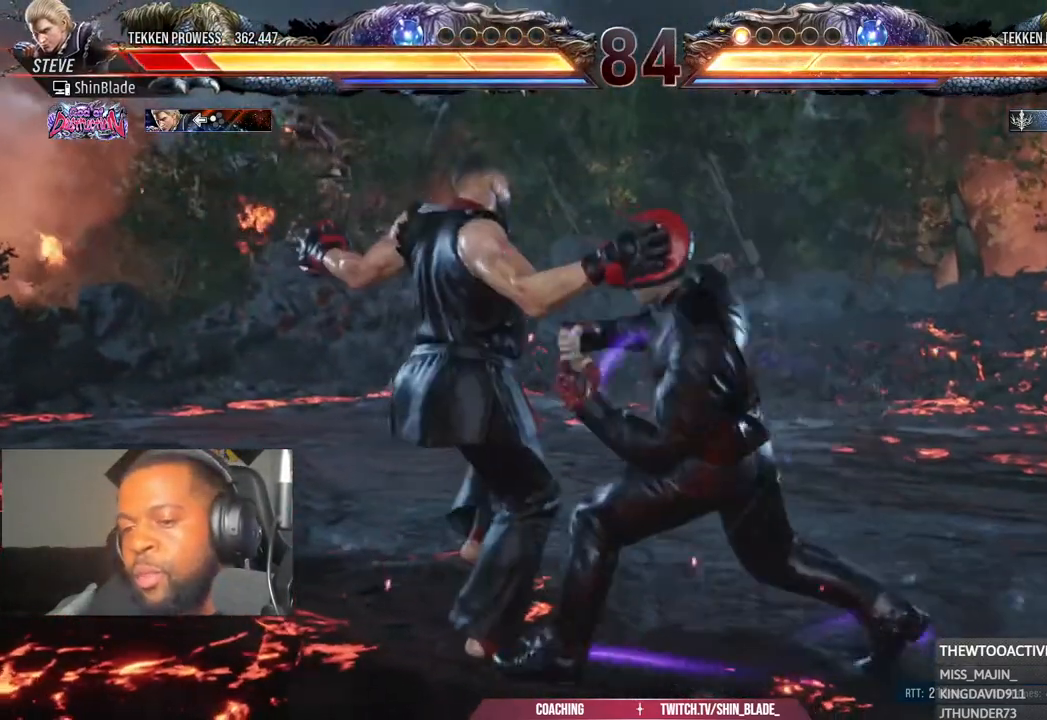
{"dt_ms": 1000, "buttons": [], "left_stick": "center", "right_stick": "center"}